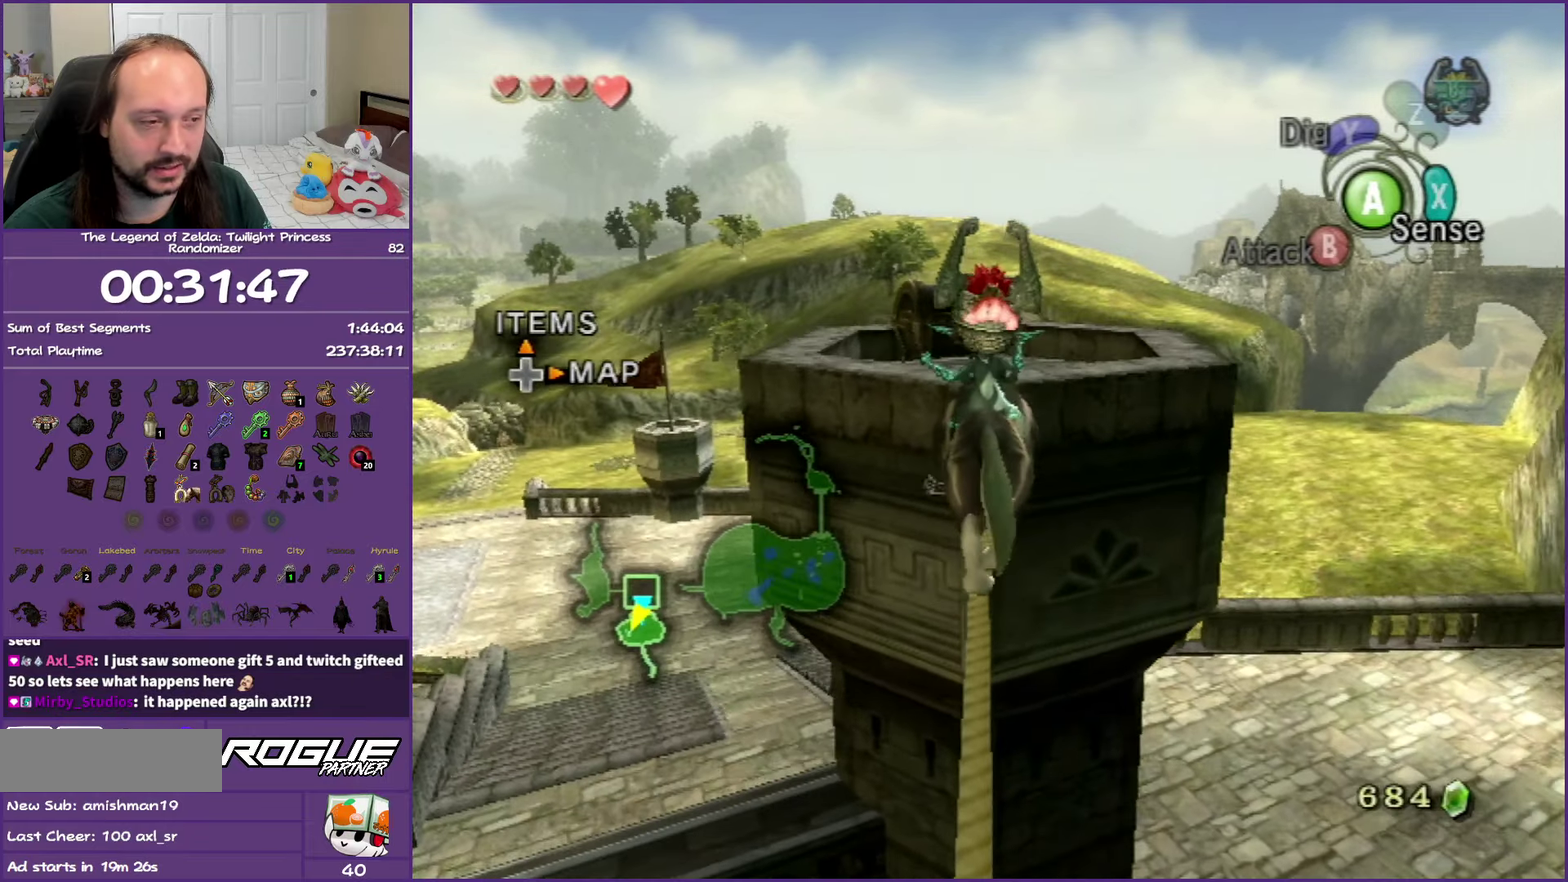
Gameplay with a controller (Nintendo layout); each line is a JSON object with the inputs held at the frame after it. "events" lists button and stick changes between this image and that frame as [ms after this image, input, new state], when the widget could be followed in between. Not read: L3 R3.
{"buttons": [], "left_stick": "up", "right_stick": "center", "events": []}
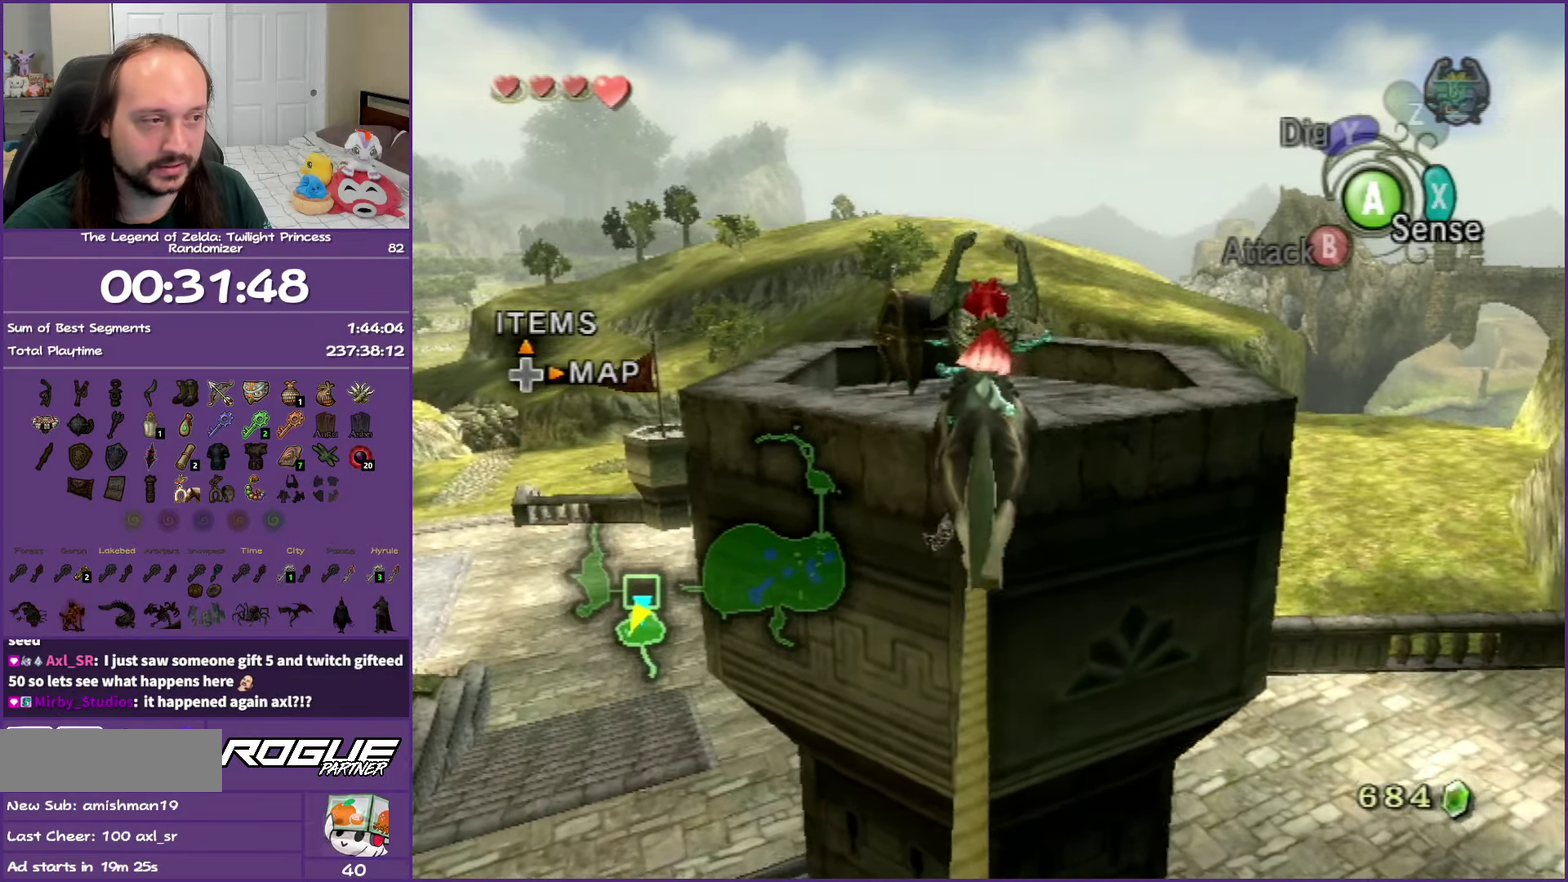
{"buttons": [], "left_stick": "center", "right_stick": "center", "events": [[350, "left_stick", "up-left"], [483, "left_stick", "center"]]}
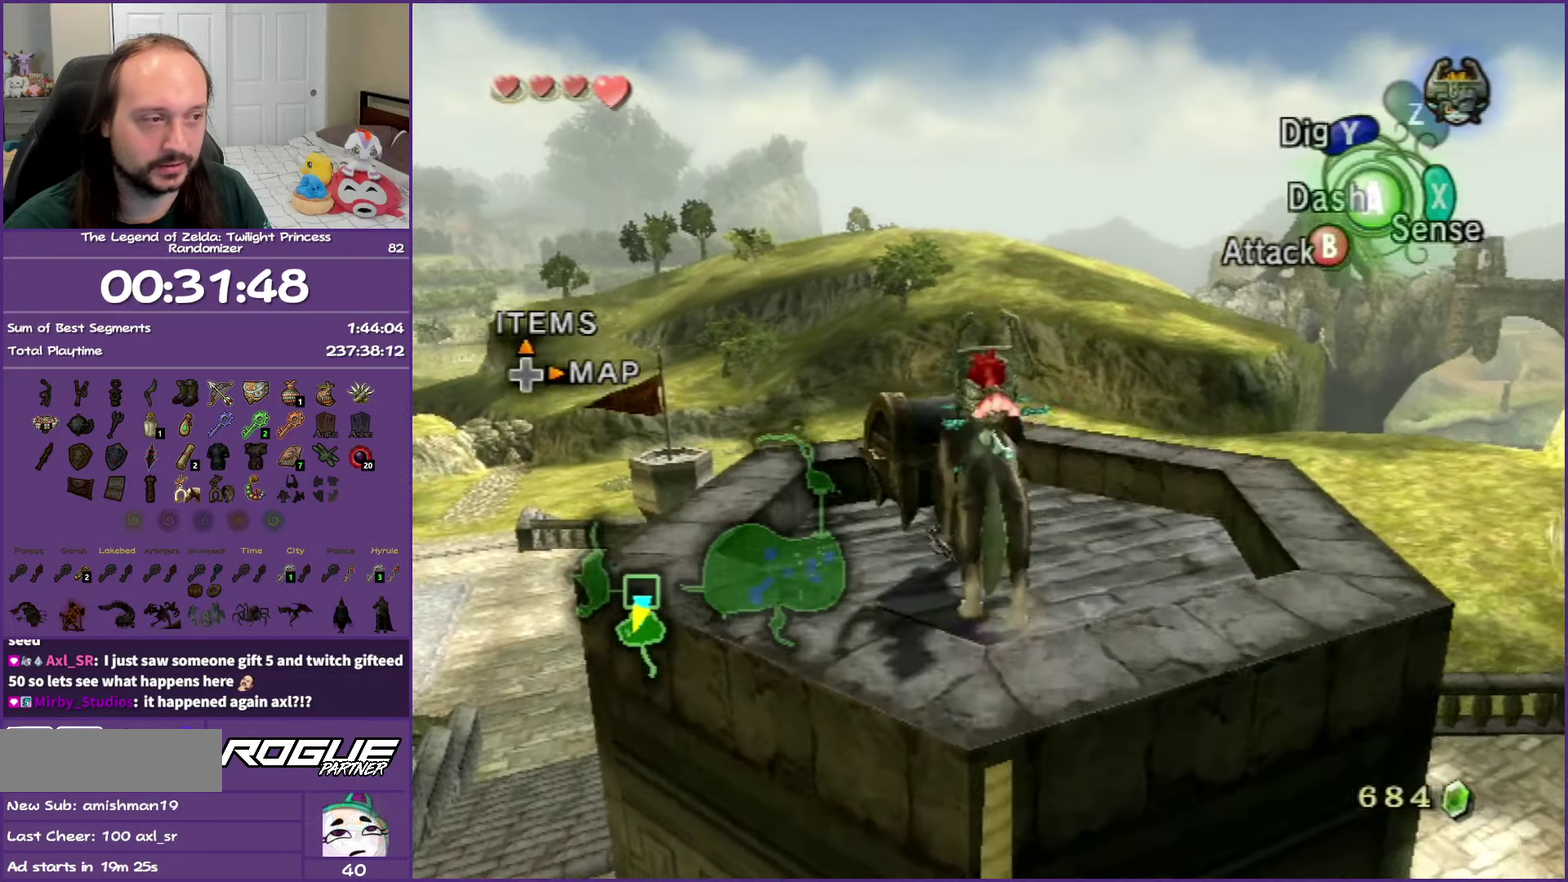
{"buttons": ["A"], "left_stick": "center", "right_stick": "center", "events": [[183, "A", "down"], [317, "A", "up"], [383, "A", "down"]]}
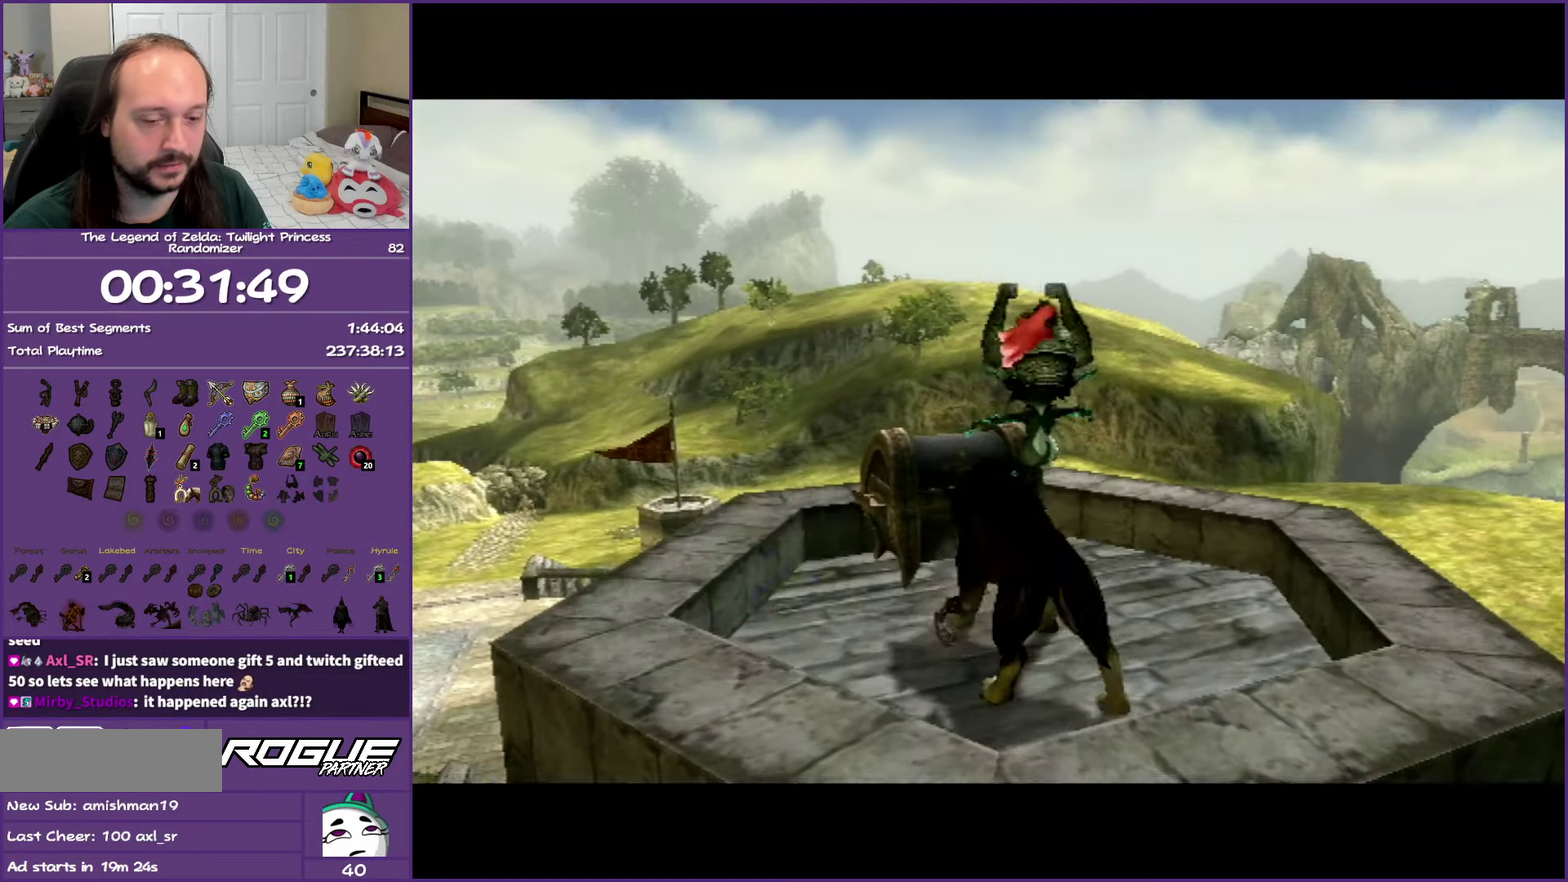
{"buttons": ["A"], "left_stick": "center", "right_stick": "center", "events": []}
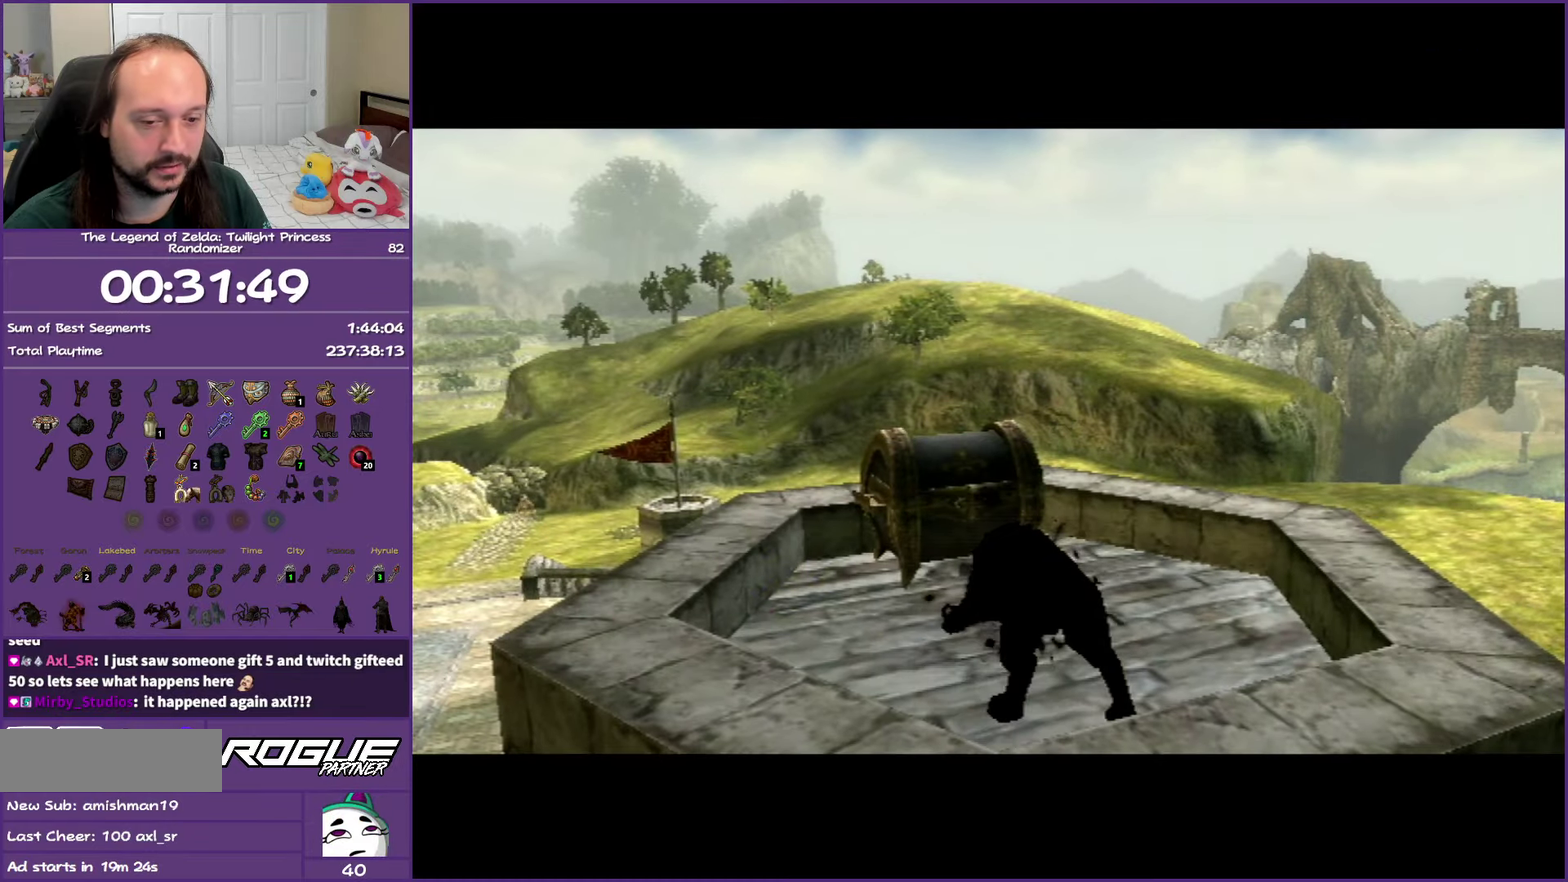
{"buttons": ["A"], "left_stick": "center", "right_stick": "center", "events": []}
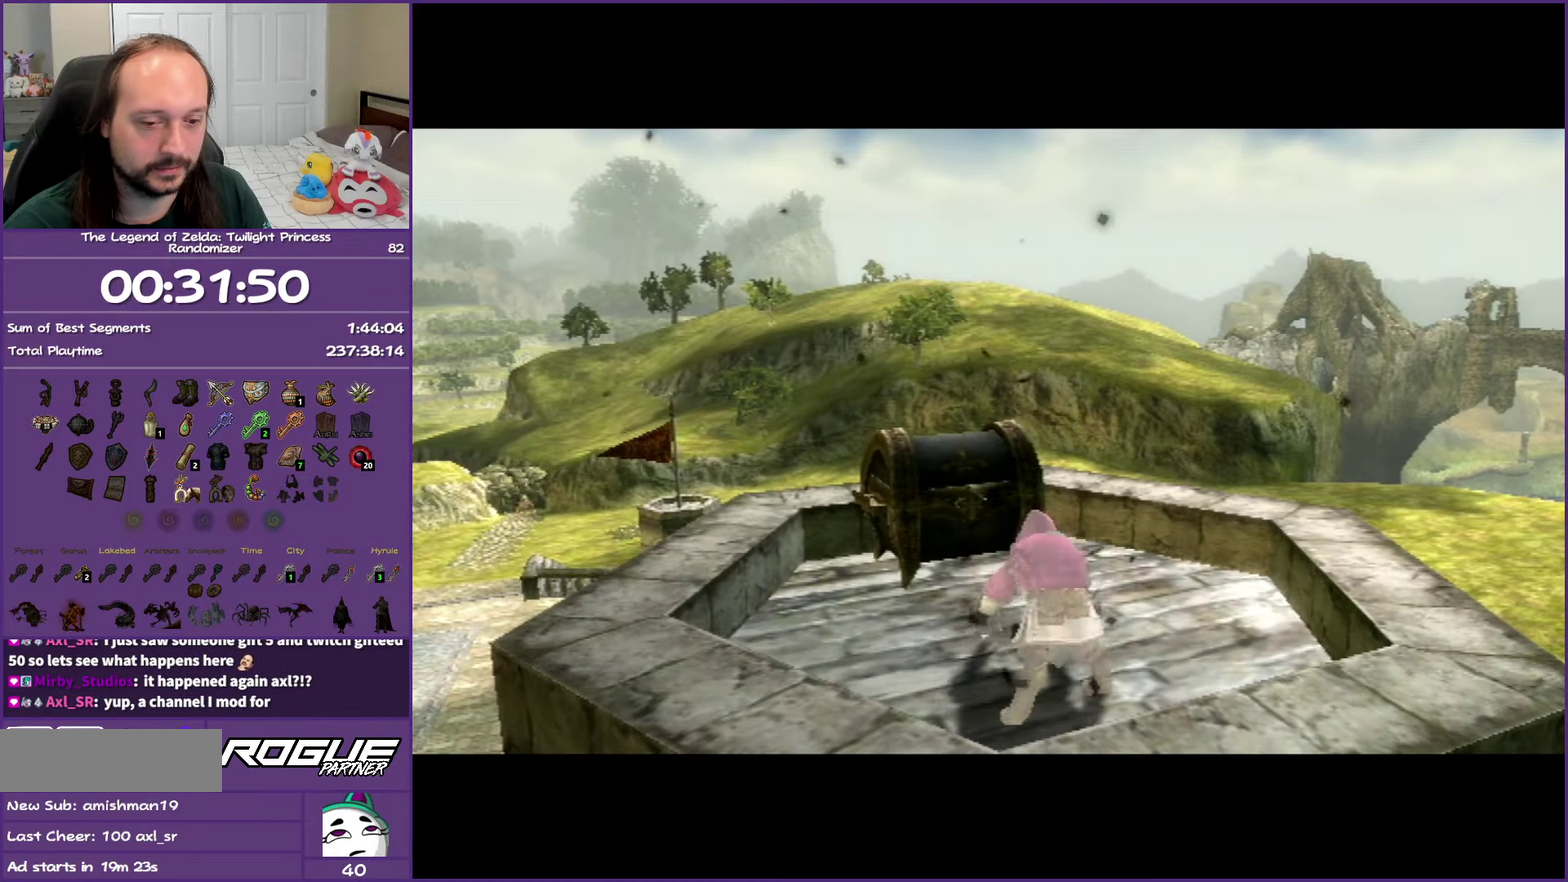
{"buttons": ["A"], "left_stick": "center", "right_stick": "center", "events": []}
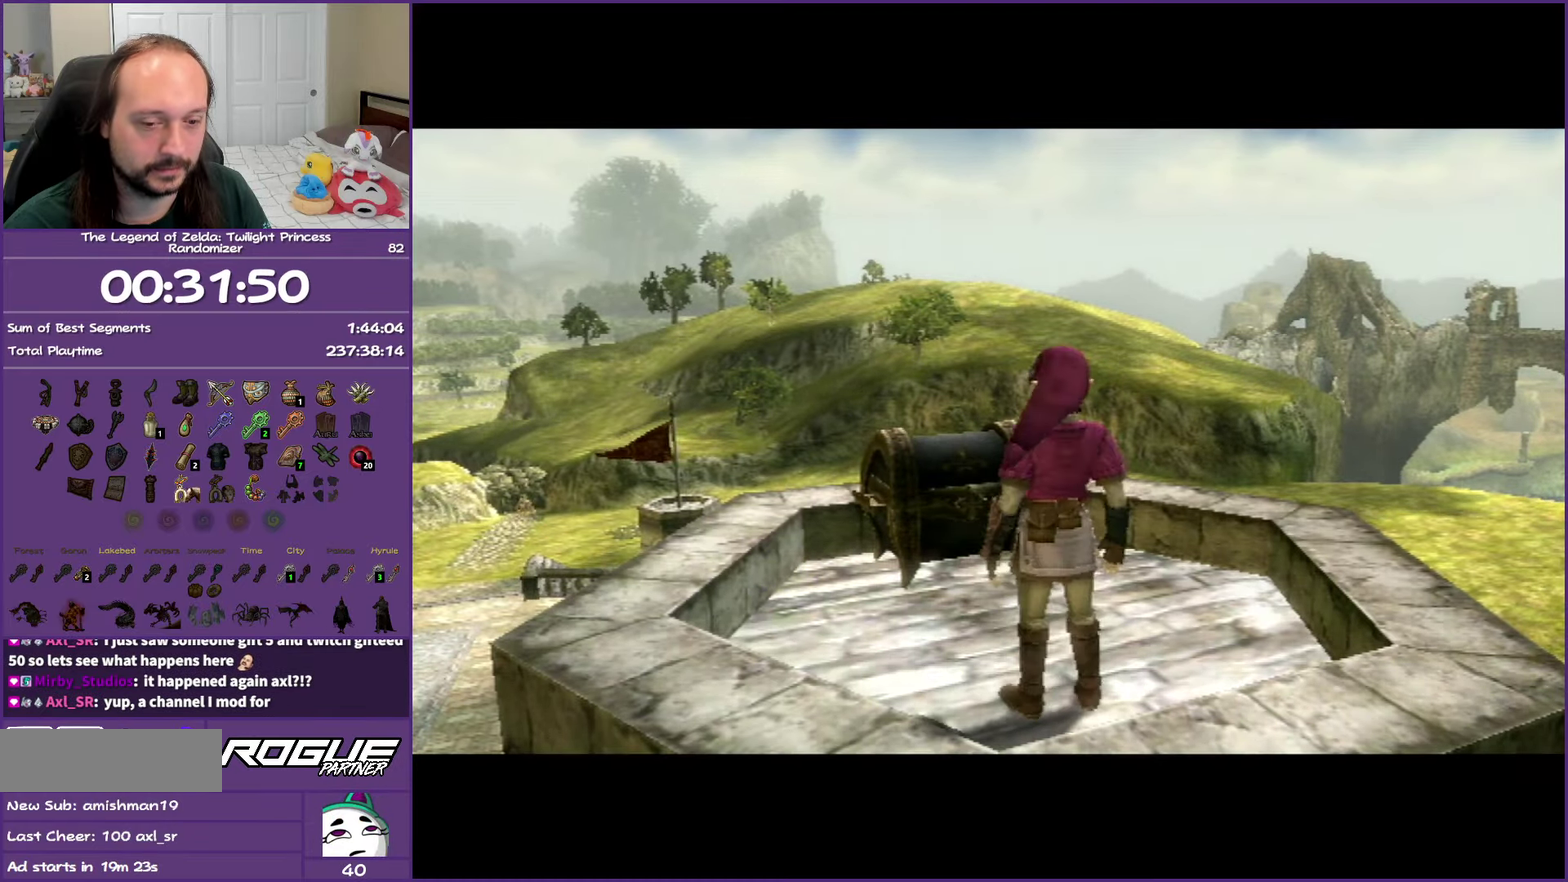
{"buttons": ["A"], "left_stick": "center", "right_stick": "center", "events": []}
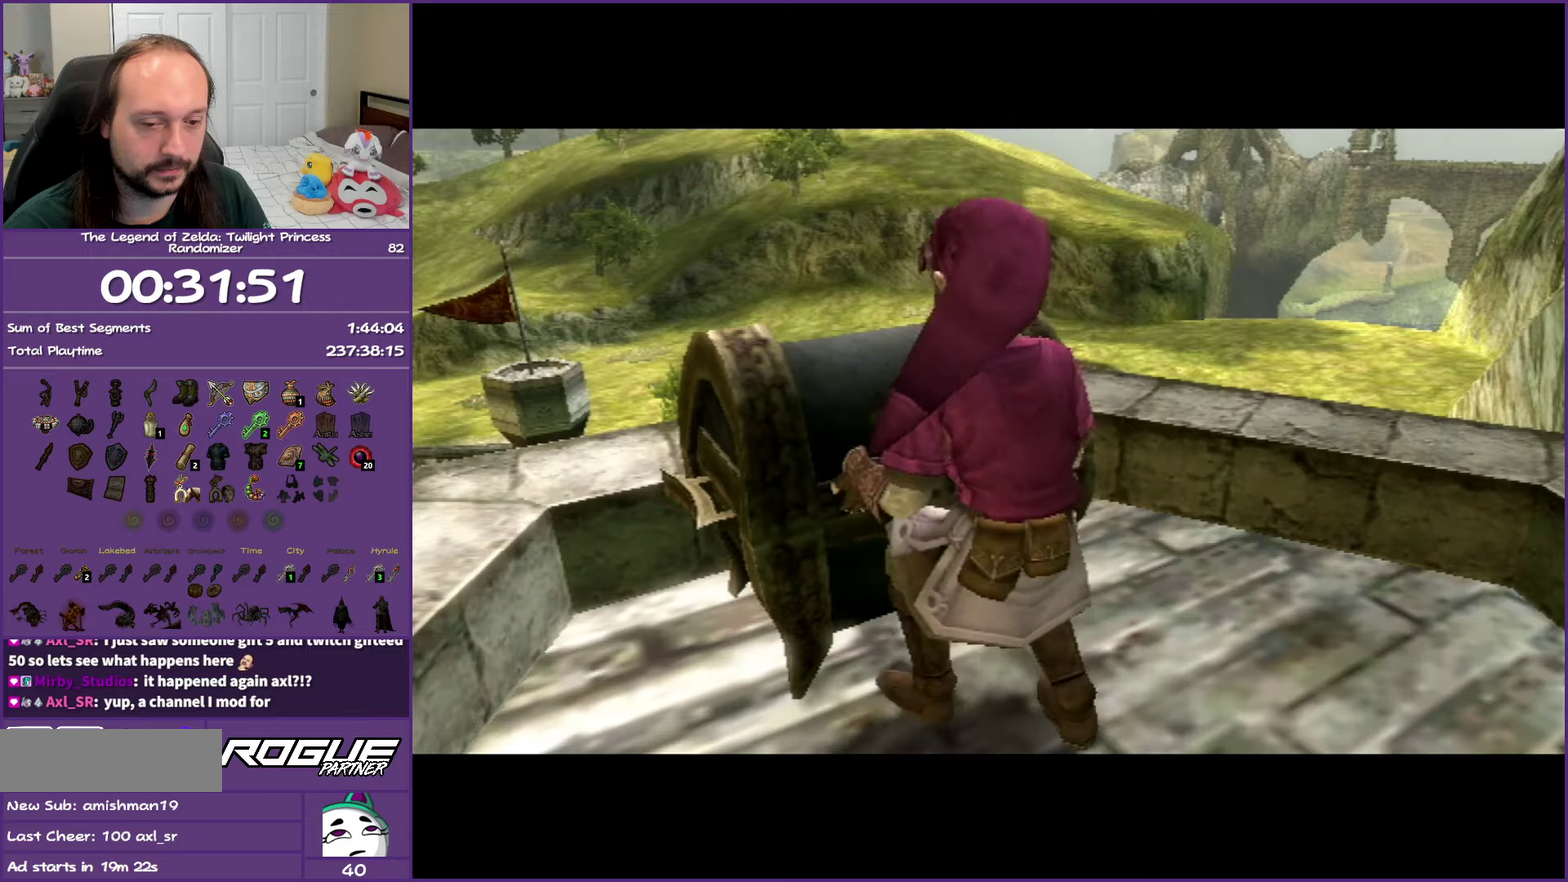
{"buttons": ["A"], "left_stick": "center", "right_stick": "center", "events": []}
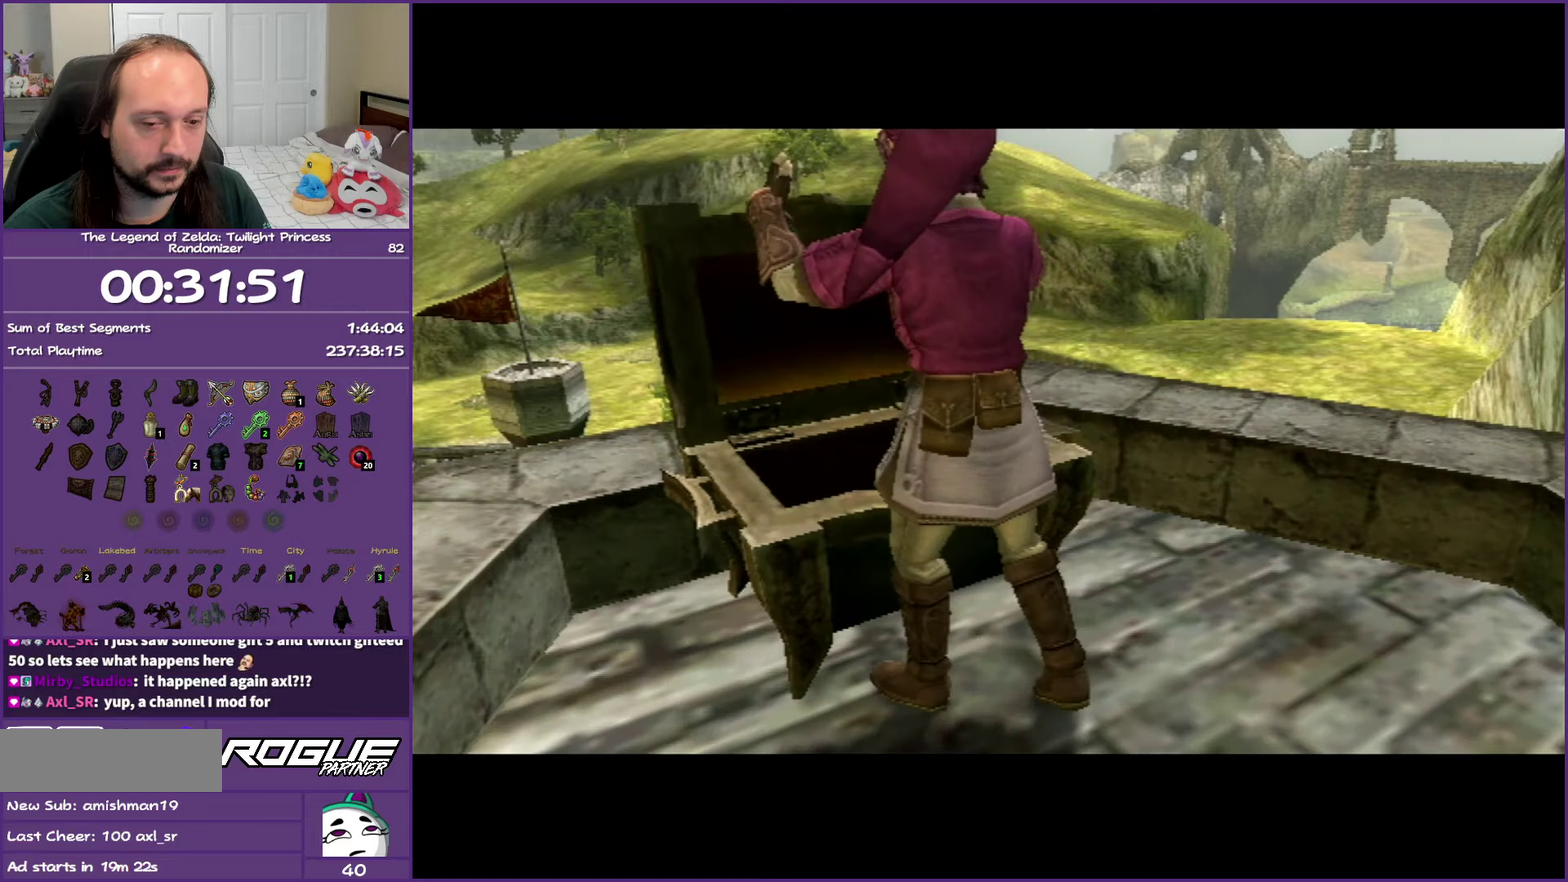
{"buttons": ["A"], "left_stick": "center", "right_stick": "center", "events": []}
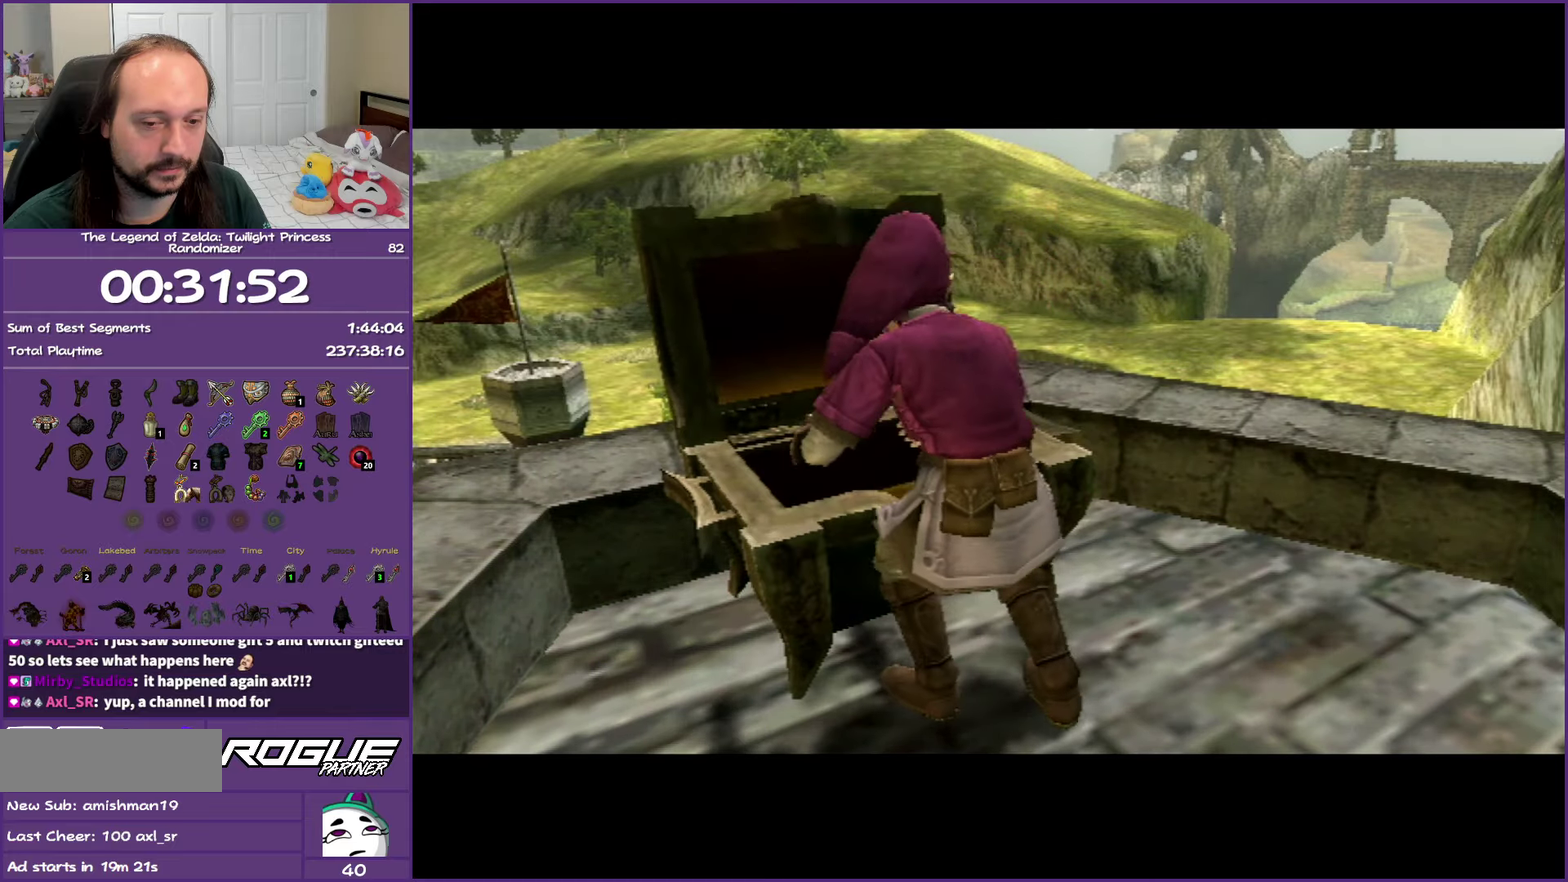
{"buttons": ["A"], "left_stick": "center", "right_stick": "center", "events": []}
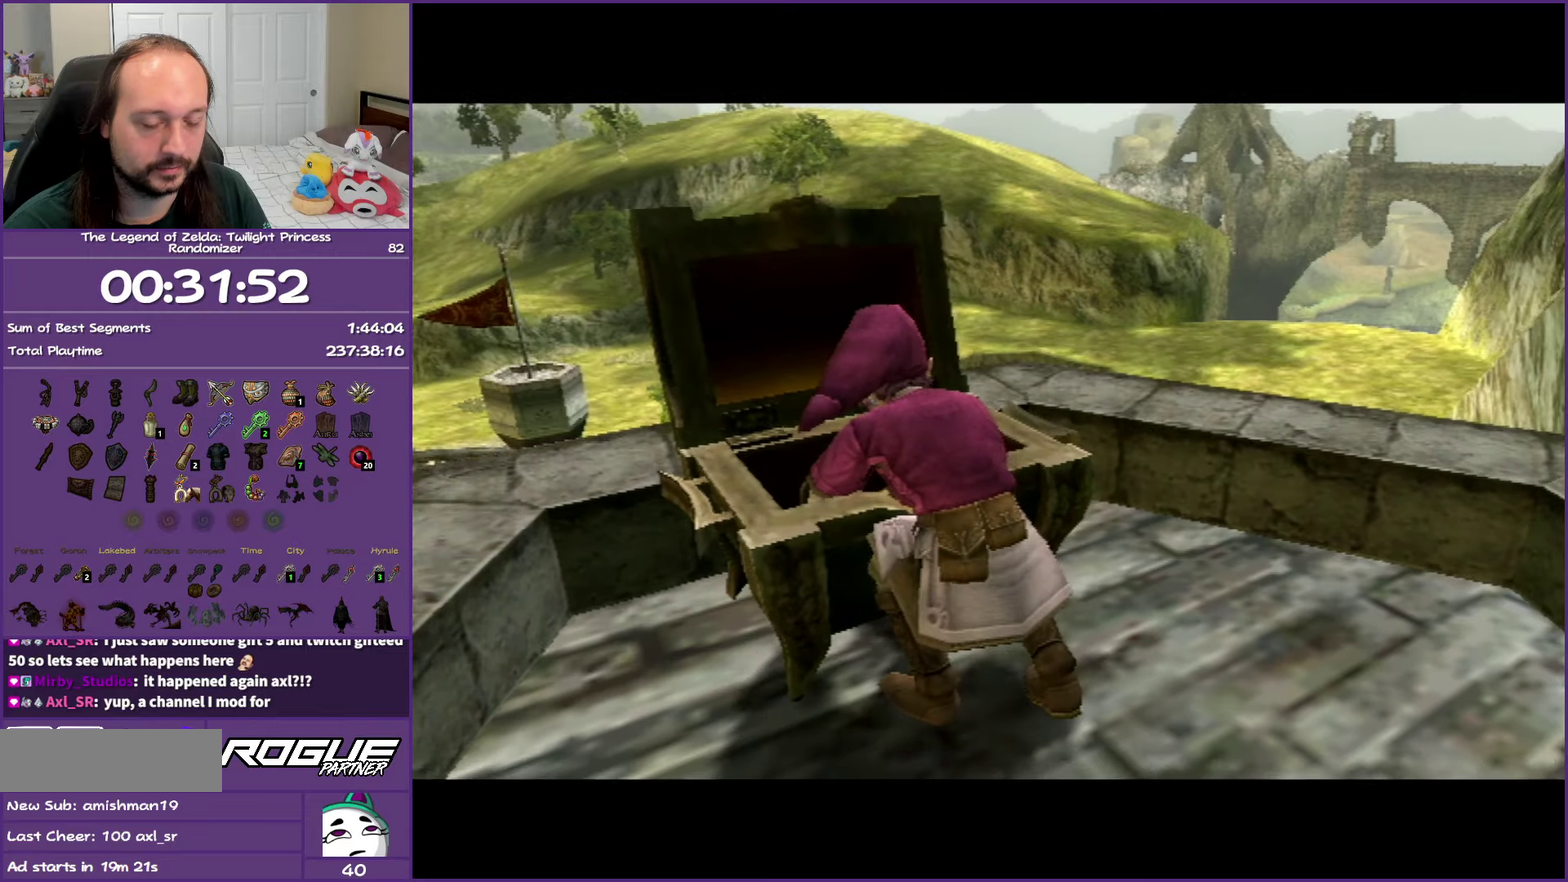
{"buttons": ["A"], "left_stick": "center", "right_stick": "center", "events": []}
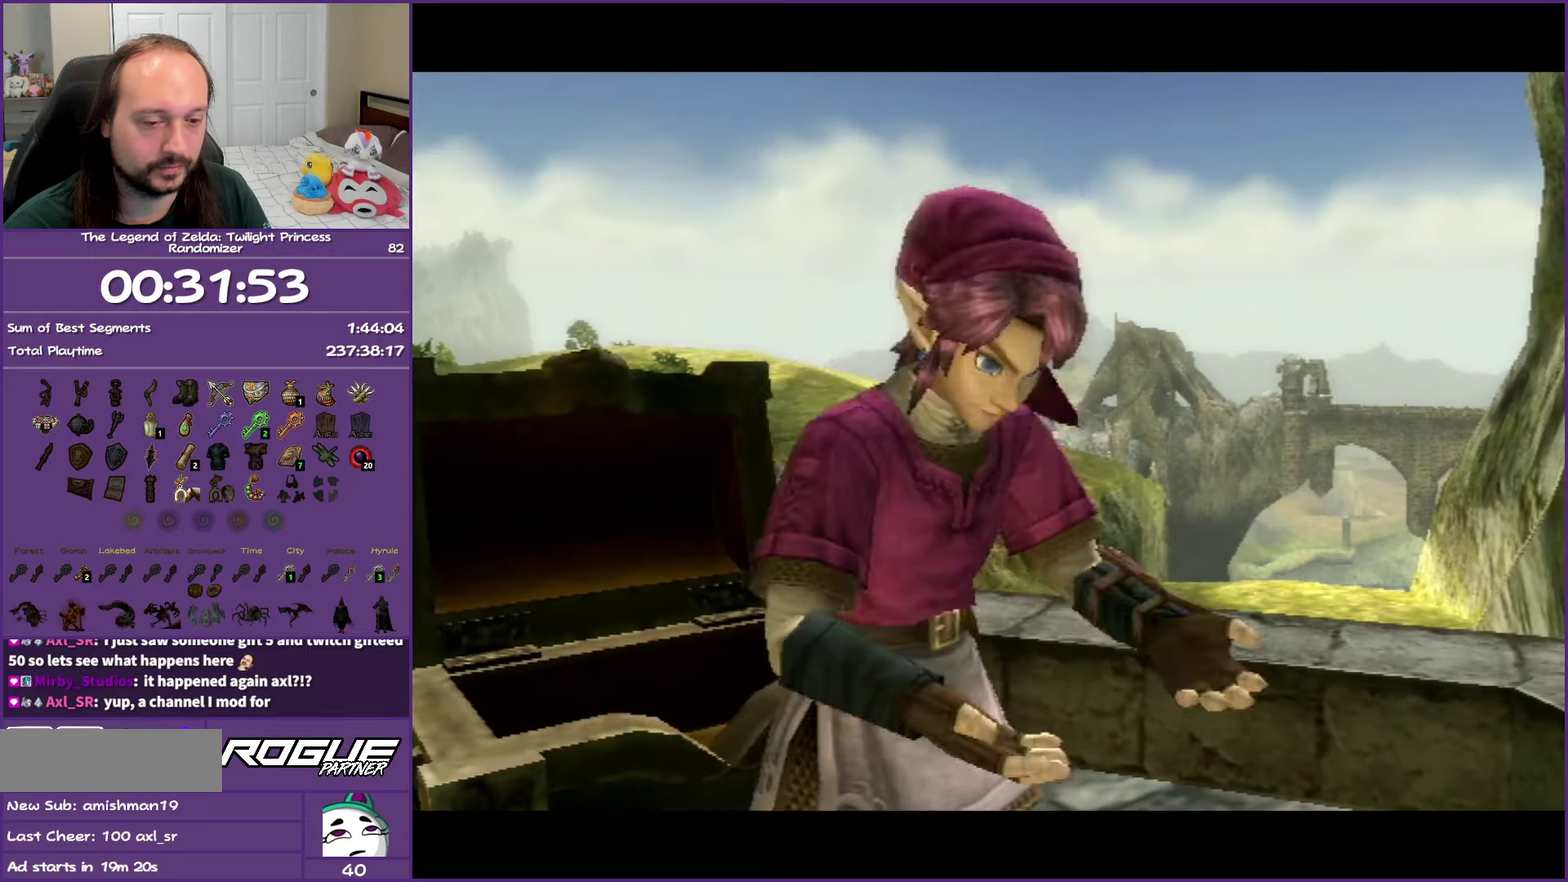
{"buttons": [], "left_stick": "center", "right_stick": "center", "events": [[333, "A", "up"]]}
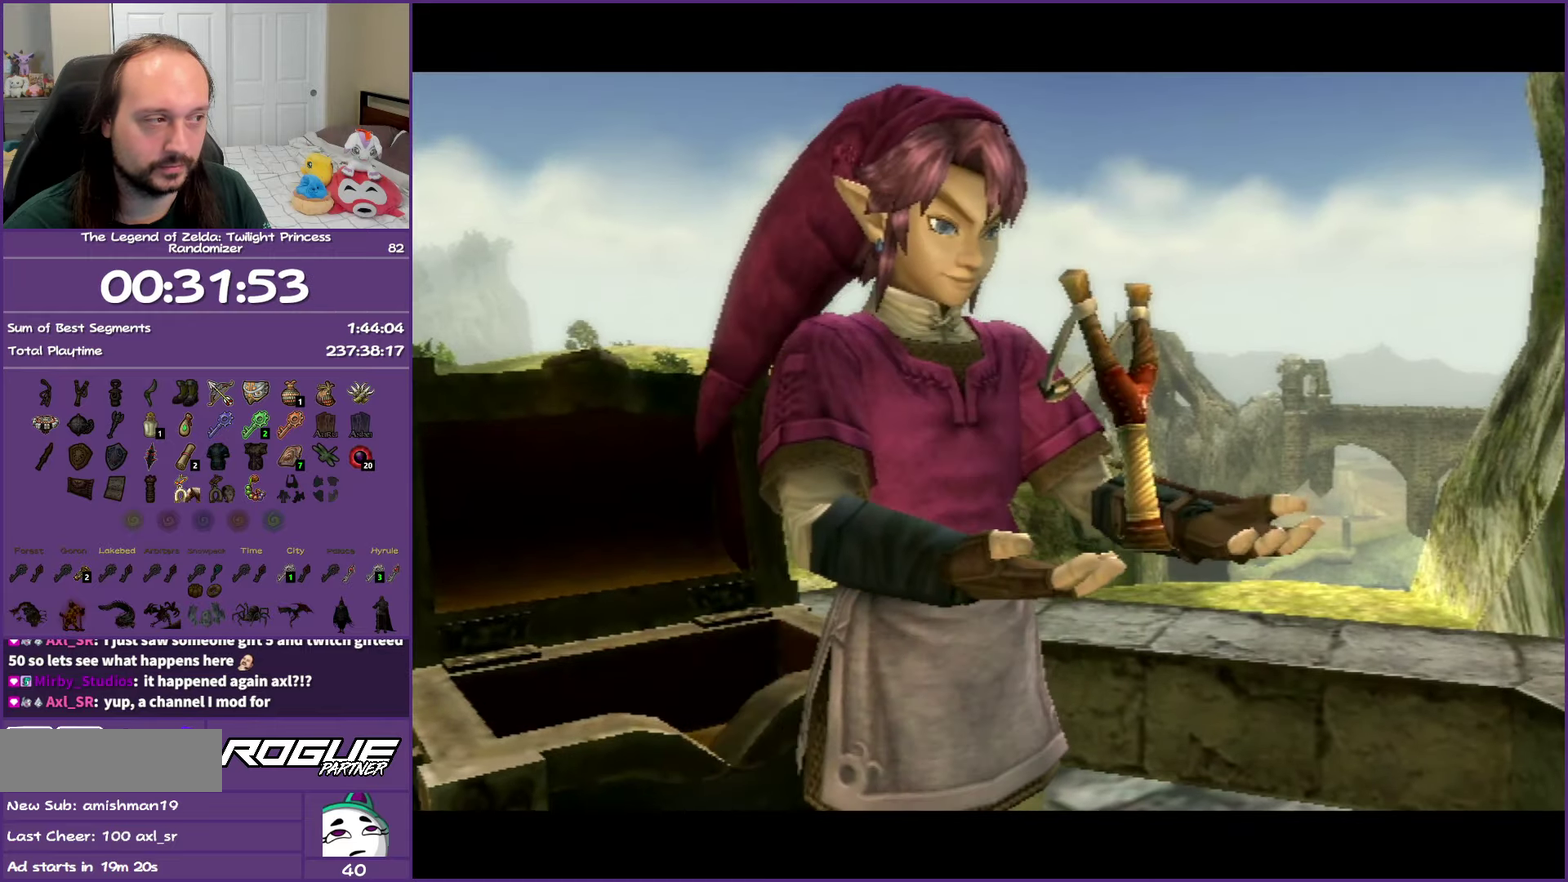
{"buttons": ["B"], "left_stick": "center", "right_stick": "center", "events": [[67, "B", "down"]]}
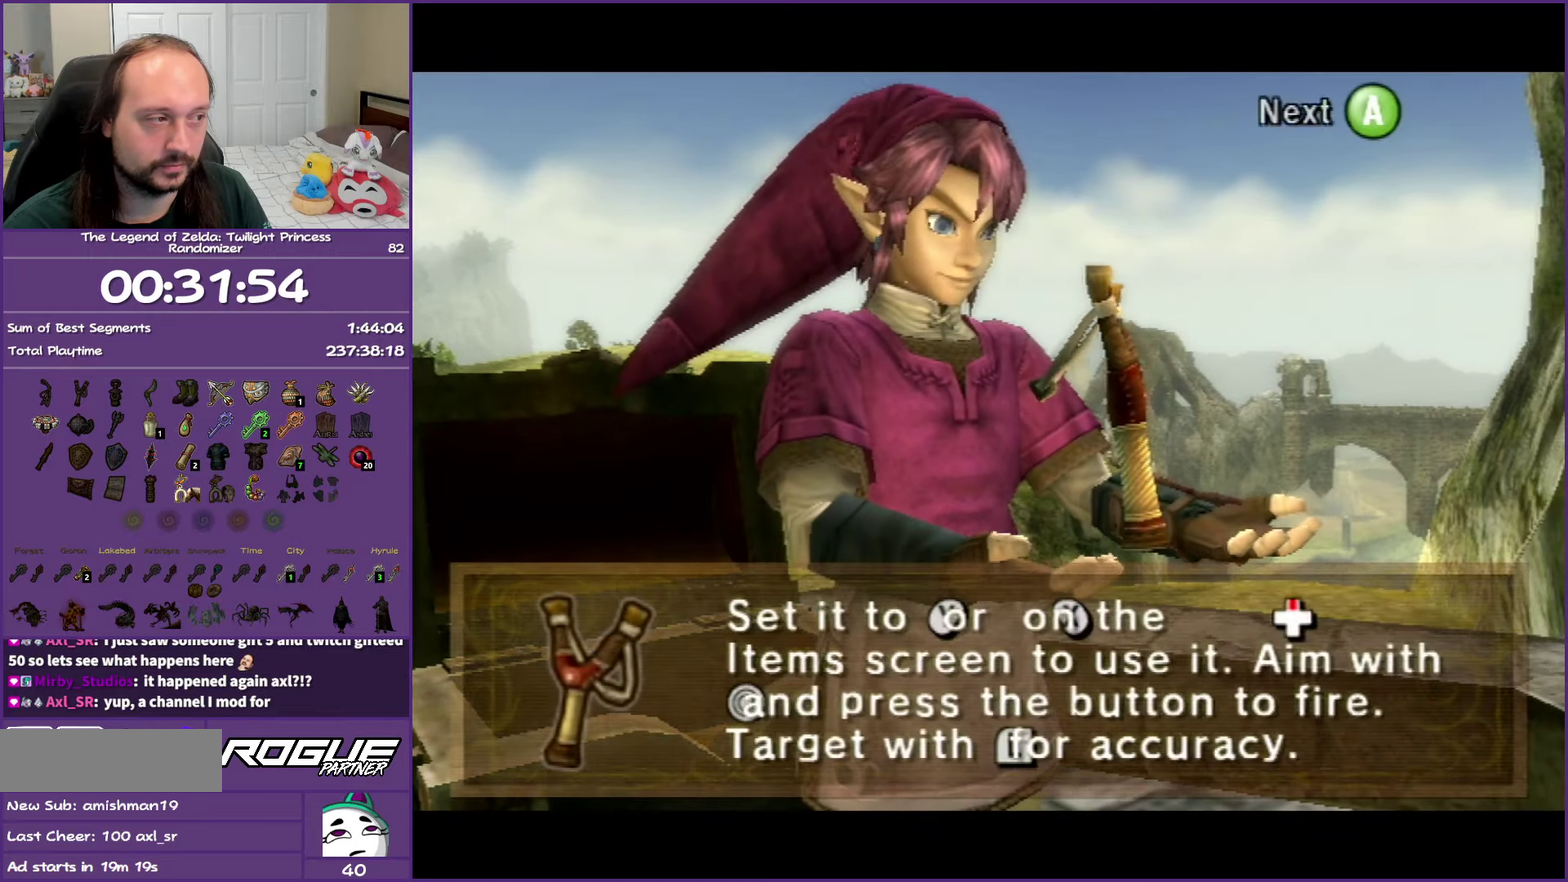
{"buttons": [], "left_stick": "left", "right_stick": "center", "events": [[50, "left_stick", "left"], [167, "left_stick", "up-left"], [283, "B", "up"], [417, "left_stick", "left"]]}
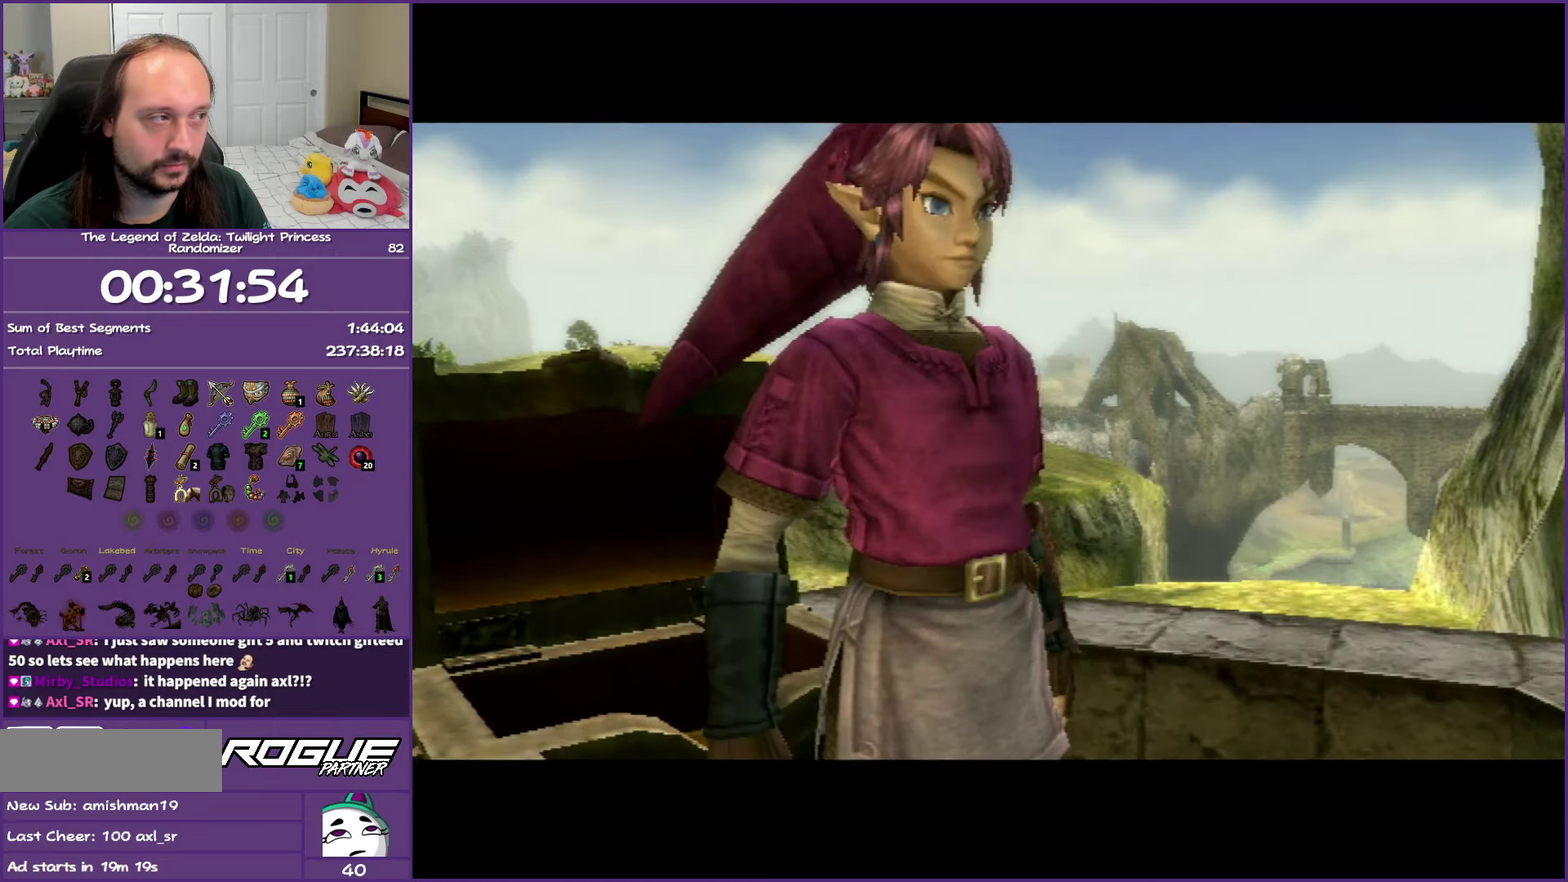
{"buttons": [], "left_stick": "center", "right_stick": "center", "events": [[50, "left_stick", "up-left"], [333, "left_stick", "center"]]}